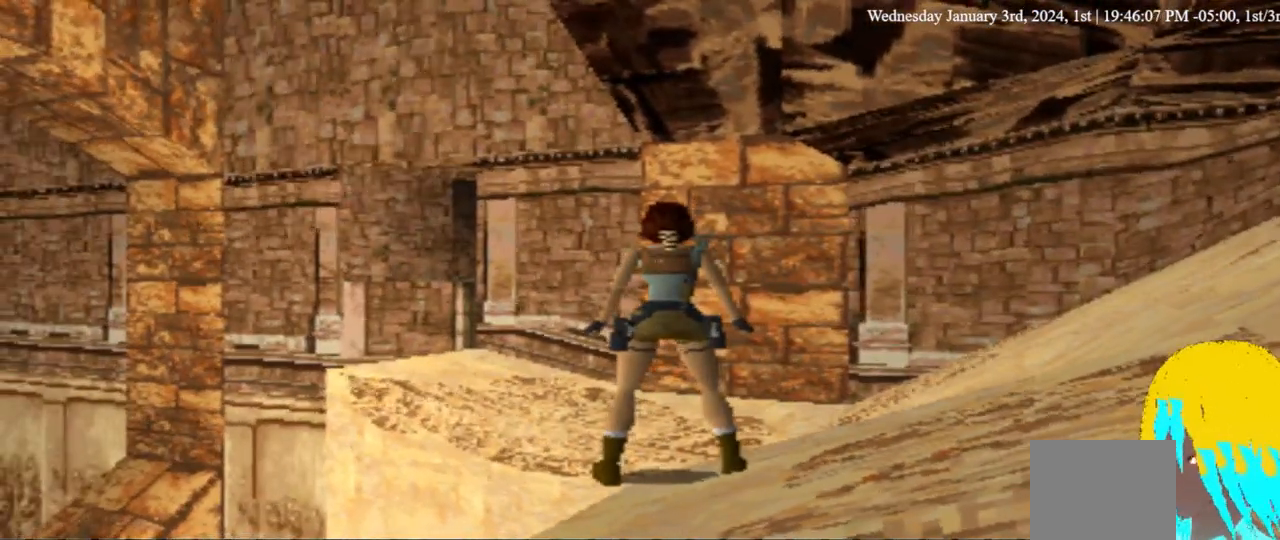
Gameplay with a controller (PlayStation layout); each line is a JSON object with the inputs held at the frame after it (dt_ms = milliseconds from this image to that frame). "events" lists button and stick changes between this image and that frame as [ms after this image, input, new state], when the widget could be followed in between. Not read: DPAD_DOWN R1 SQUARE.
{"dt_ms": 500, "buttons": ["DPAD_LEFT"], "left_stick": "center", "right_stick": "center", "events": [[400, "DPAD_LEFT", "down"]]}
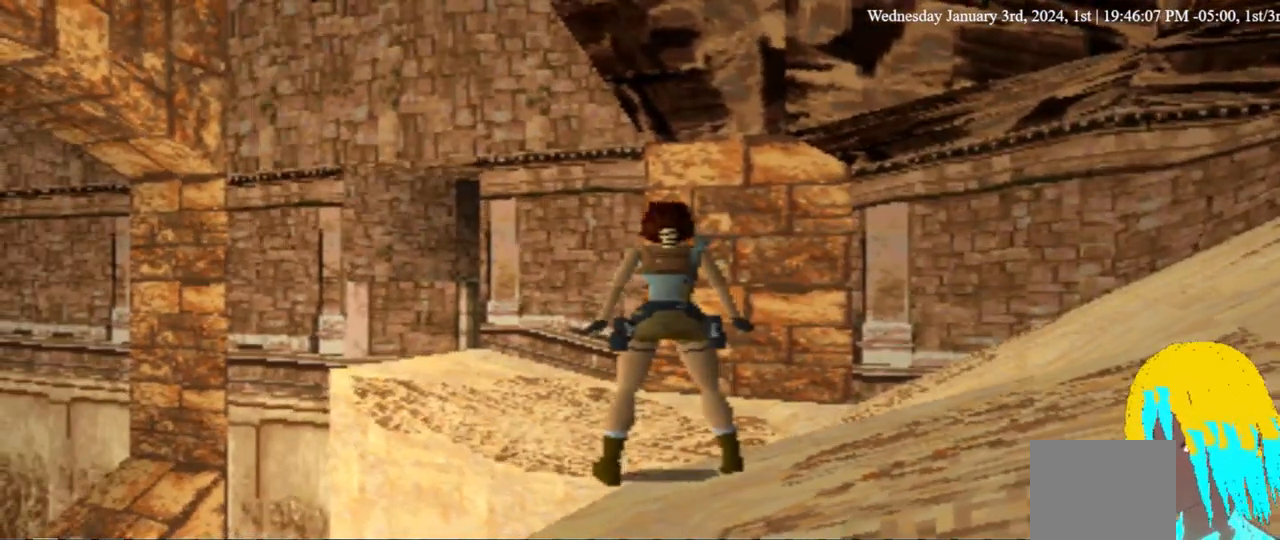
{"dt_ms": 500, "buttons": [], "left_stick": "center", "right_stick": "center", "events": [[33, "DPAD_LEFT", "up"]]}
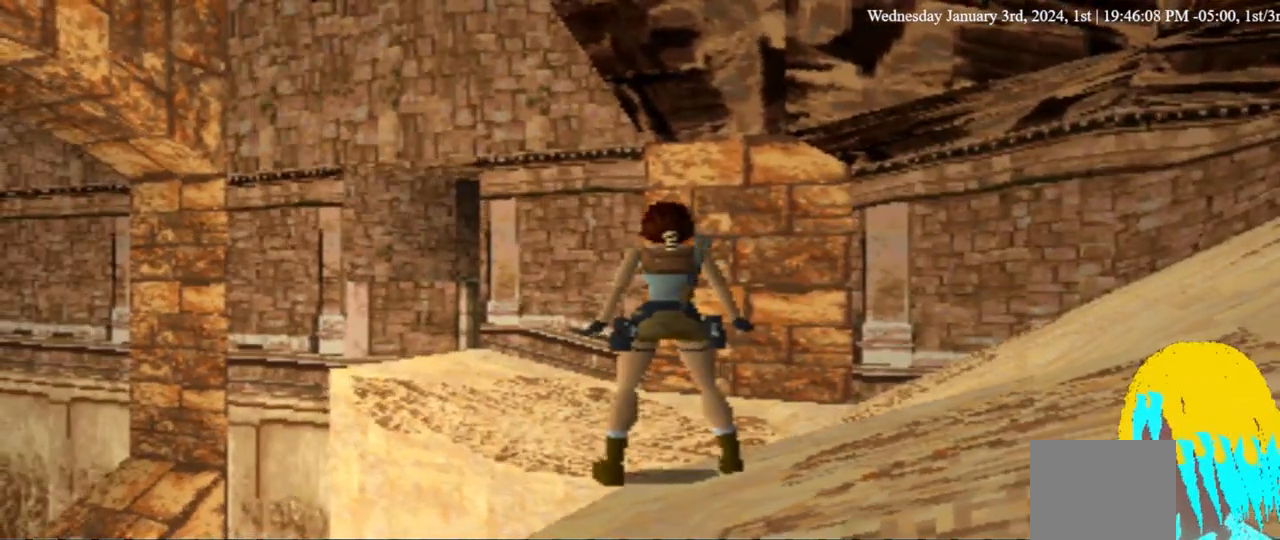
{"dt_ms": 500, "buttons": [], "left_stick": "center", "right_stick": "center"}
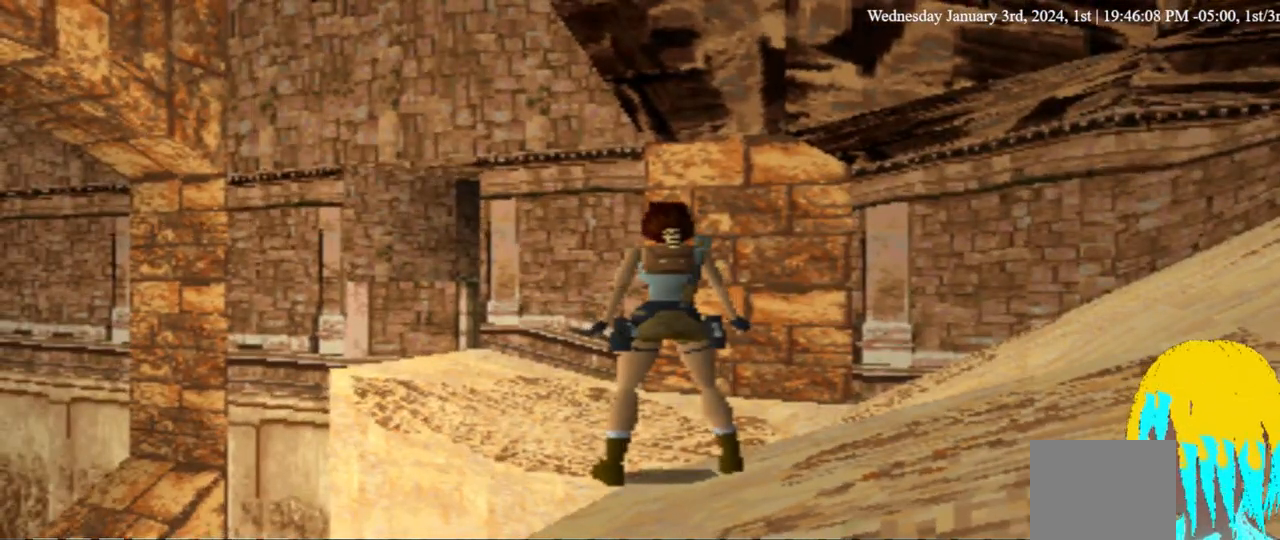
{"dt_ms": 500, "buttons": [], "left_stick": "center", "right_stick": "center", "events": []}
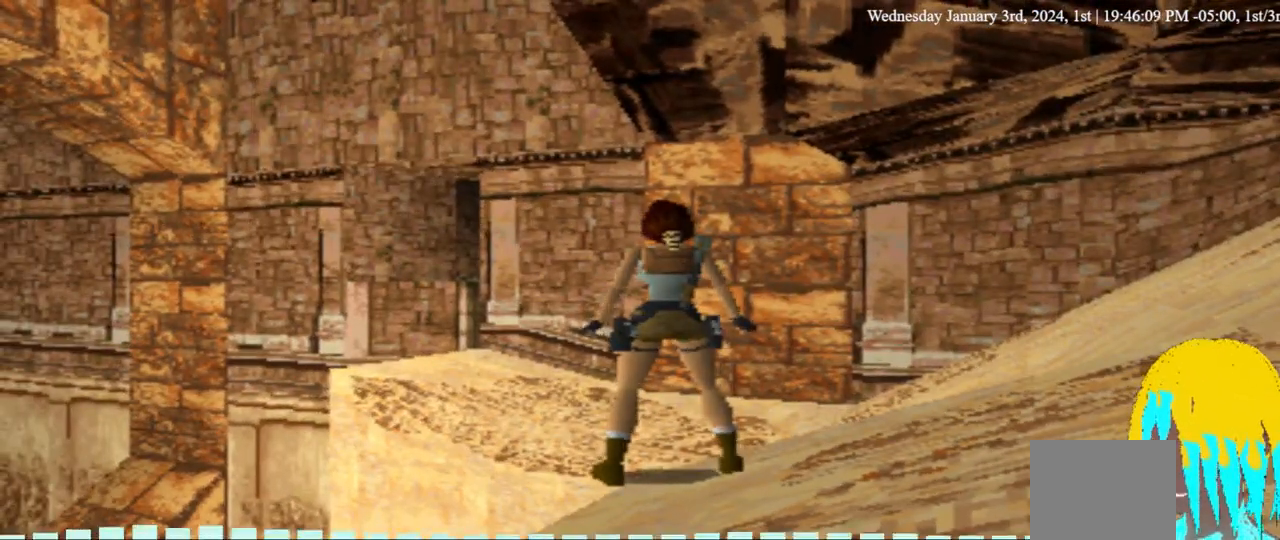
{"dt_ms": 500, "buttons": ["DPAD_UP"], "left_stick": "center", "right_stick": "center", "events": [[100, "DPAD_UP", "down"]]}
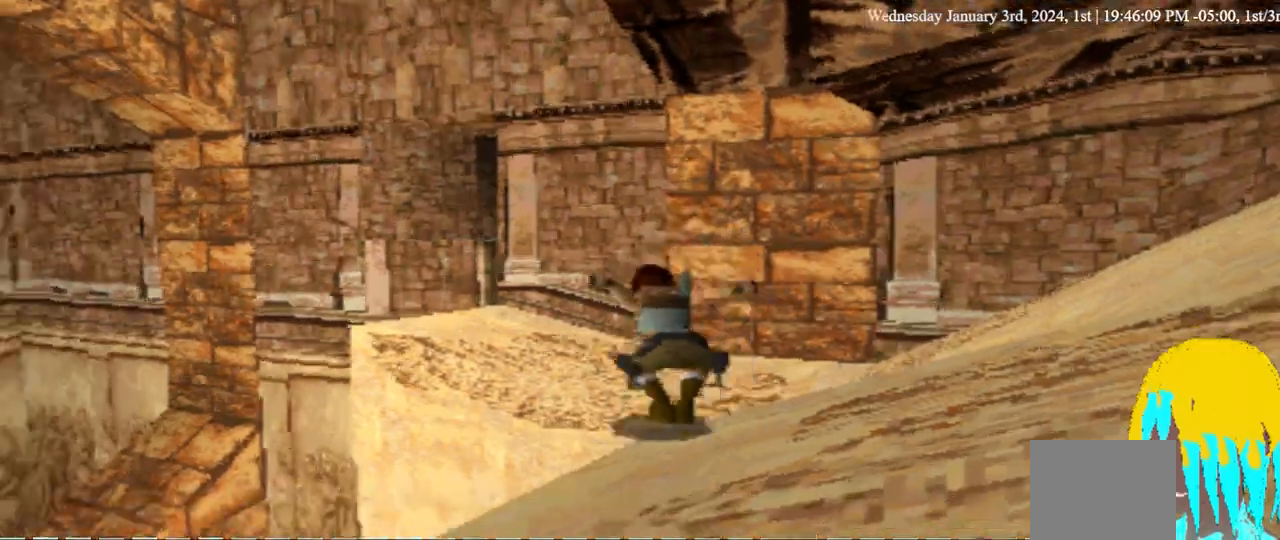
{"dt_ms": 500, "buttons": ["DPAD_UP"], "left_stick": "center", "right_stick": "center", "events": []}
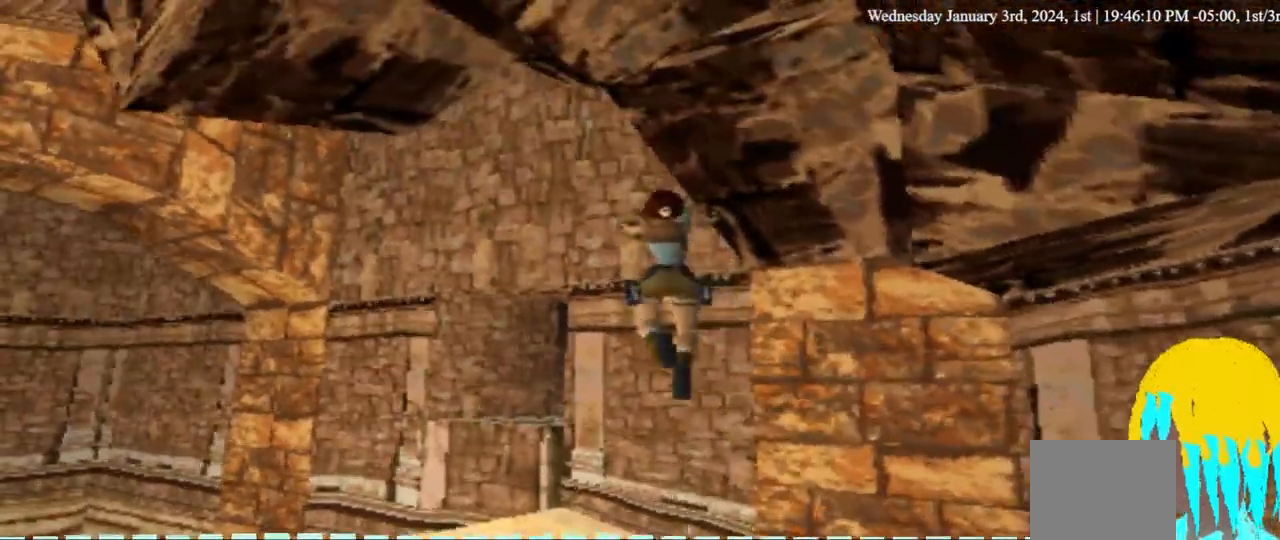
{"dt_ms": 500, "buttons": [], "left_stick": "center", "right_stick": "center", "events": [[333, "DPAD_UP", "up"]]}
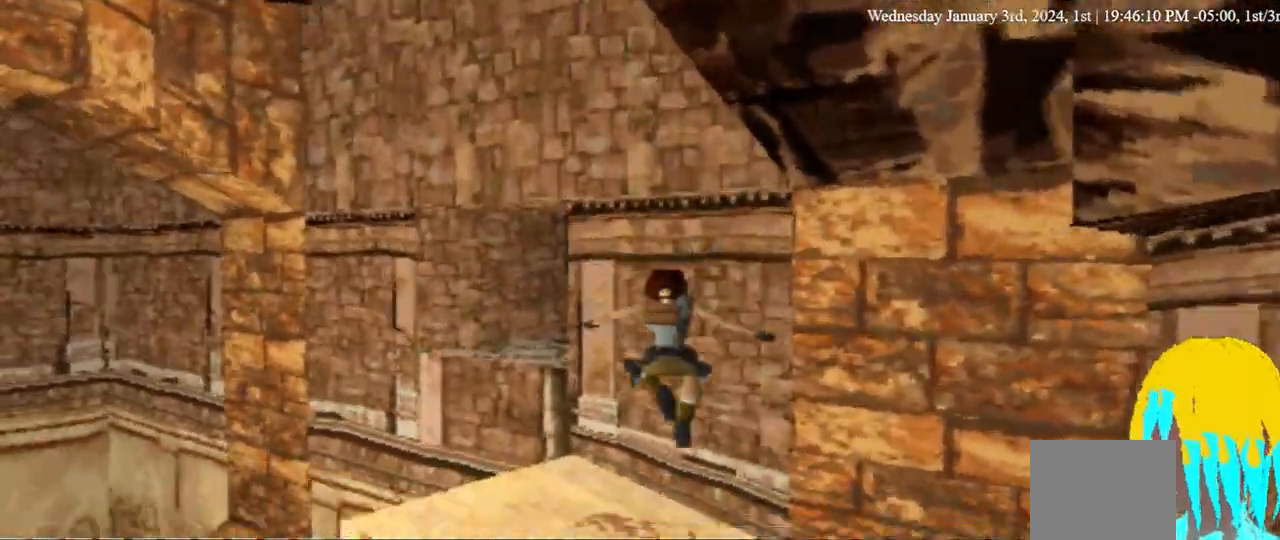
{"dt_ms": 500, "buttons": [], "left_stick": "center", "right_stick": "center", "events": []}
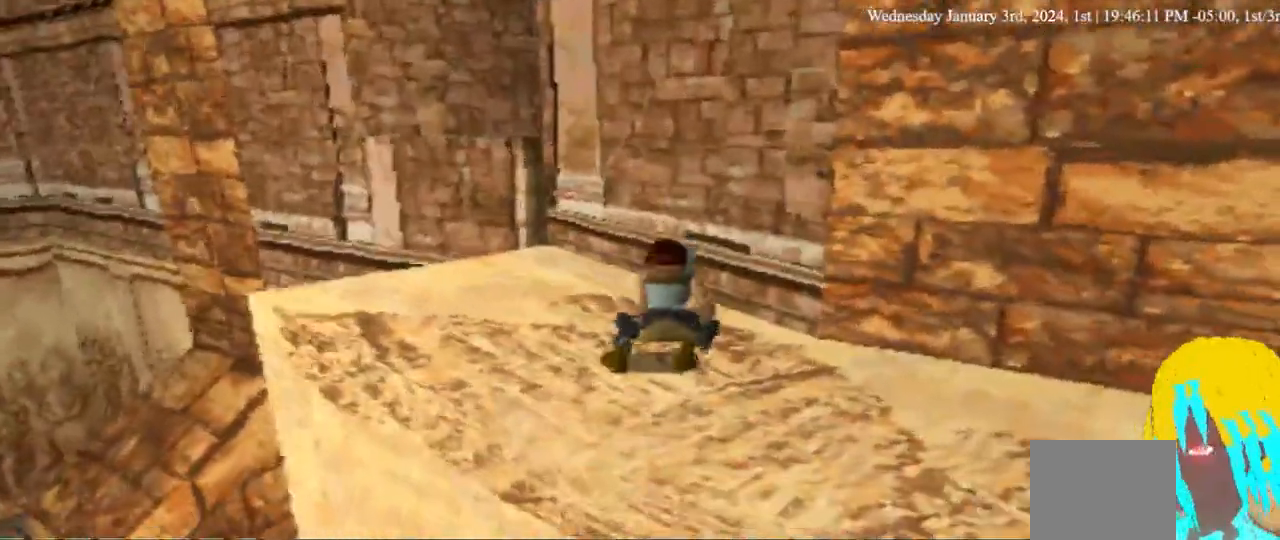
{"dt_ms": 500, "buttons": ["DPAD_UP", "DPAD_LEFT"], "left_stick": "center", "right_stick": "center", "events": [[200, "DPAD_UP", "down"], [233, "DPAD_LEFT", "down"]]}
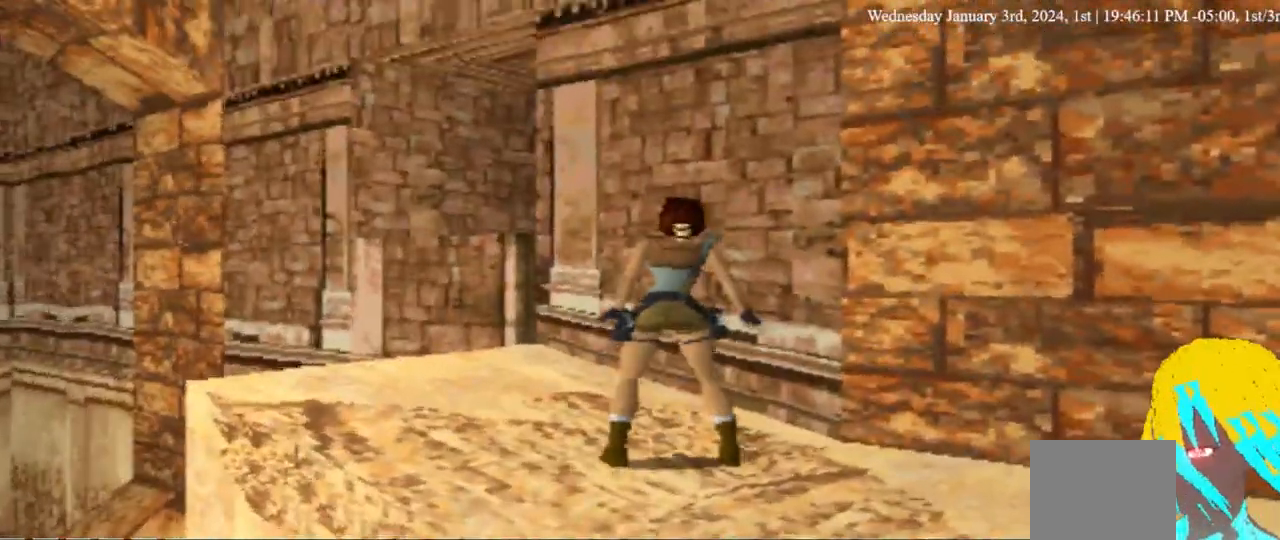
{"dt_ms": 500, "buttons": ["DPAD_UP"], "left_stick": "center", "right_stick": "center", "events": [[467, "DPAD_LEFT", "up"]]}
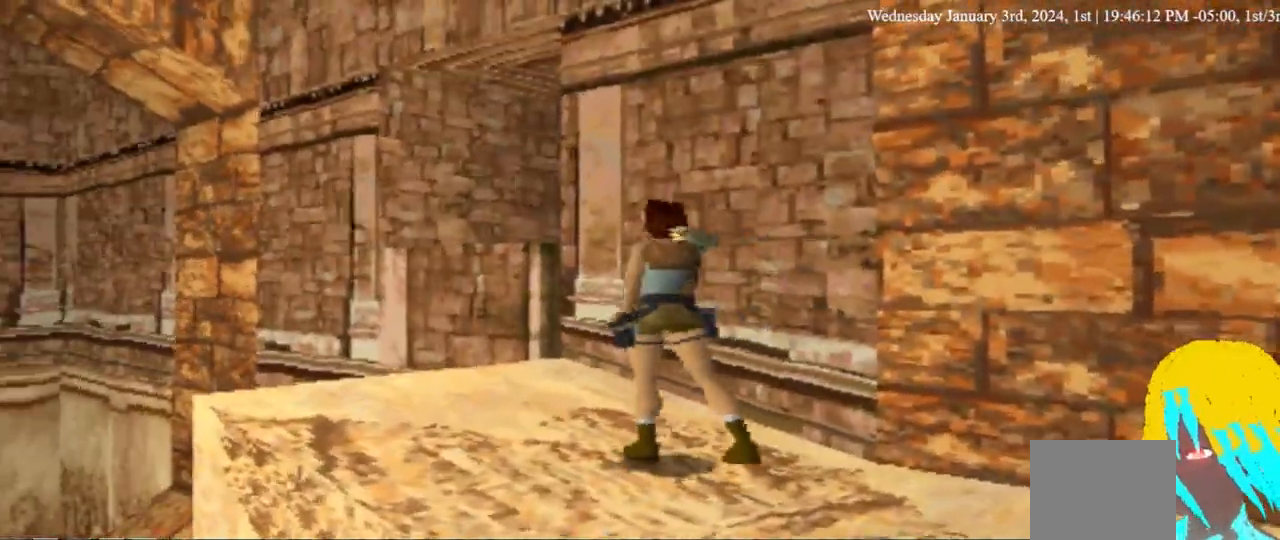
{"dt_ms": 500, "buttons": ["DPAD_UP"], "left_stick": "center", "right_stick": "center", "events": []}
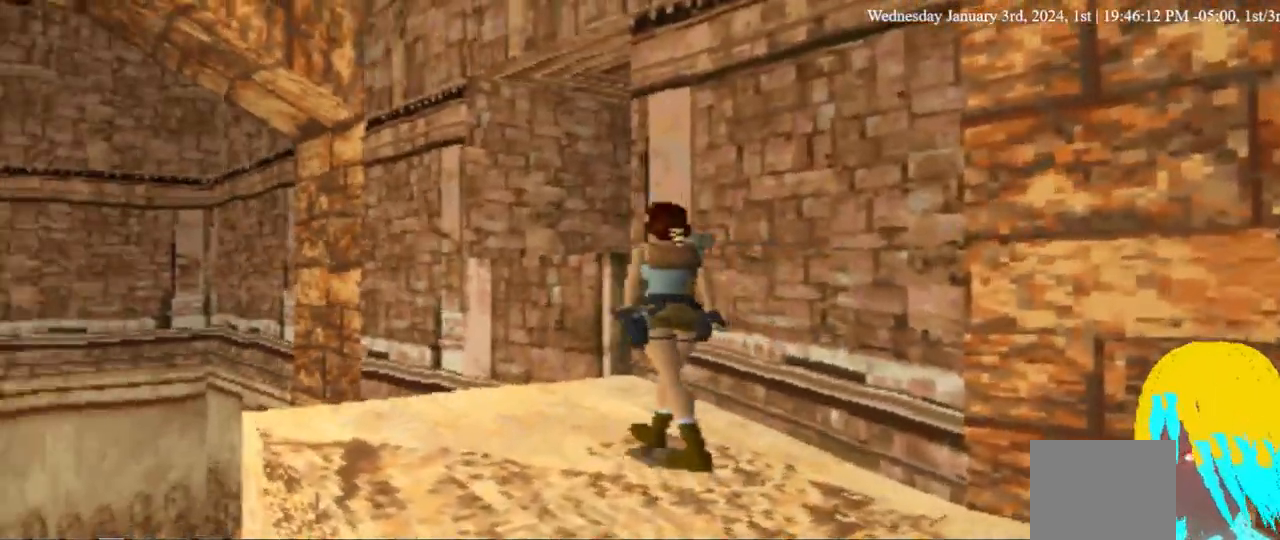
{"dt_ms": 1000, "buttons": ["DPAD_UP", "DPAD_RIGHT"], "left_stick": "center", "right_stick": "center"}
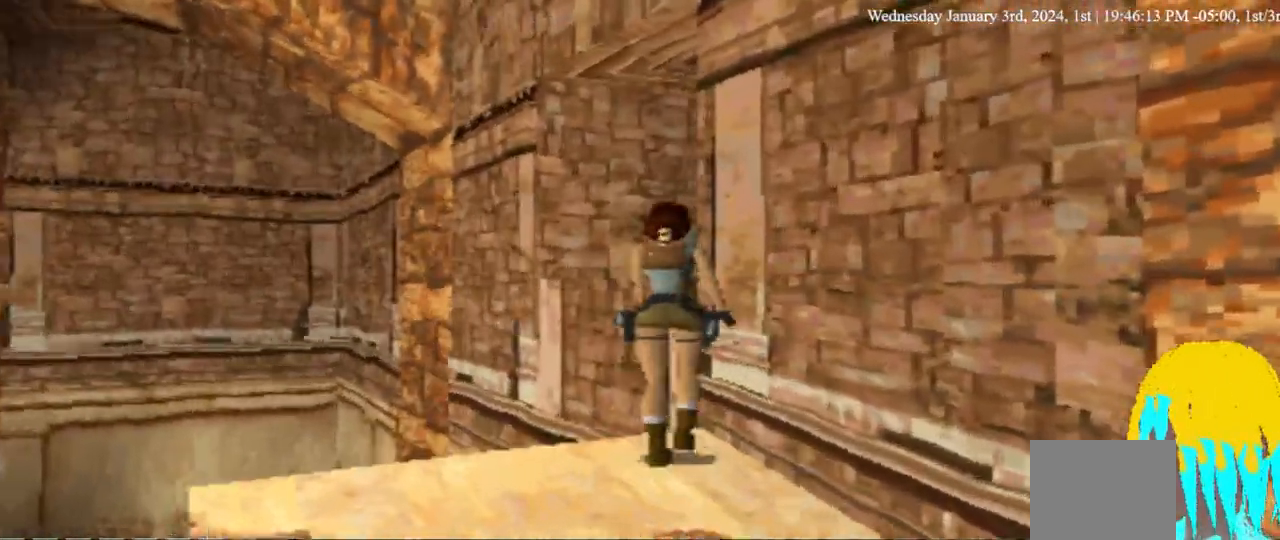
{"dt_ms": 1000, "buttons": ["DPAD_RIGHT"], "left_stick": "center", "right_stick": "center"}
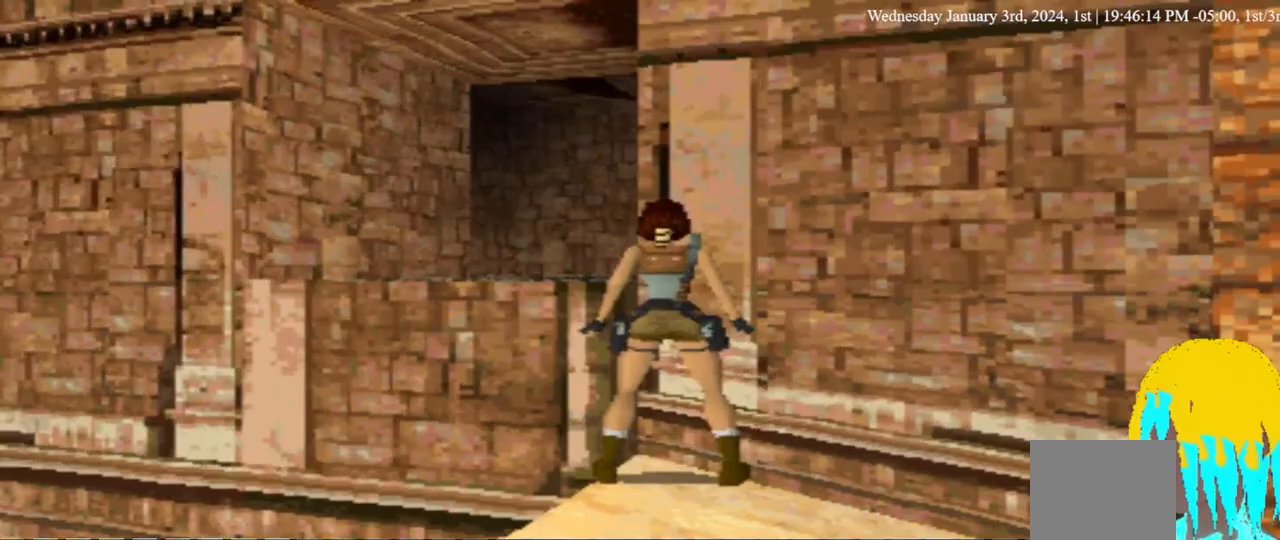
{"dt_ms": 500, "buttons": [], "left_stick": "center", "right_stick": "center", "events": [[167, "DPAD_RIGHT", "up"]]}
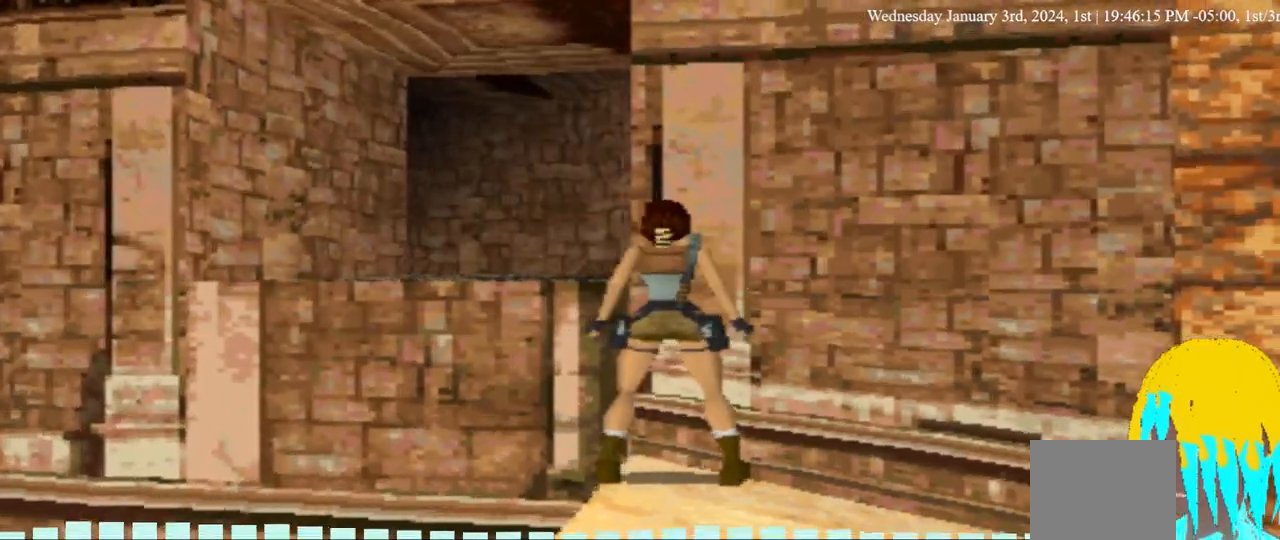
{"dt_ms": 500, "buttons": [], "left_stick": "center", "right_stick": "center", "events": []}
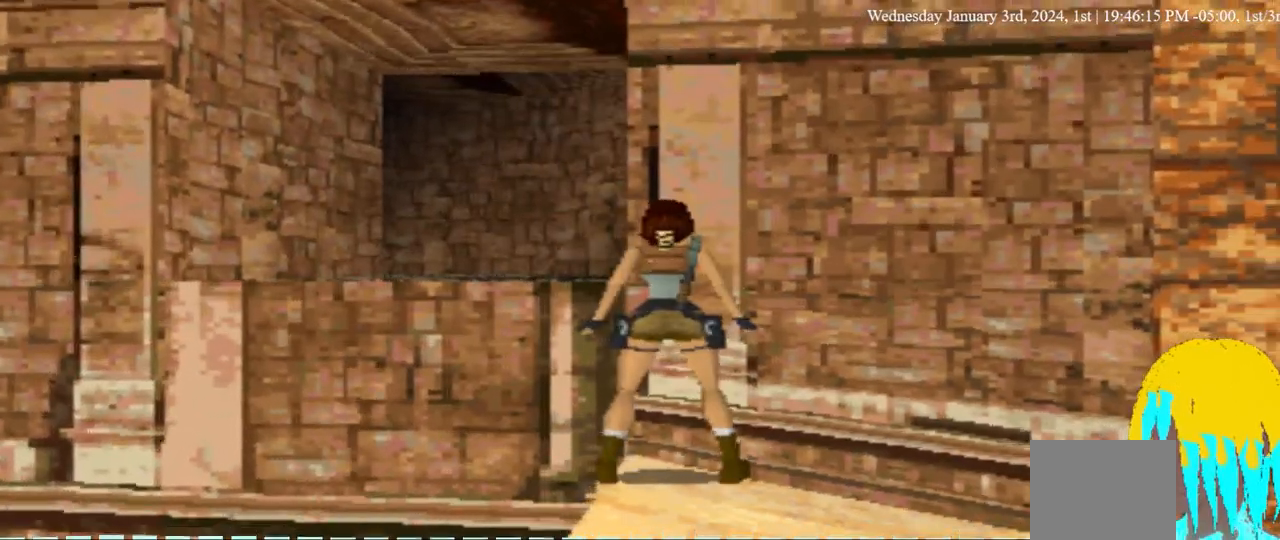
{"dt_ms": 1000, "buttons": [], "left_stick": "center", "right_stick": "center"}
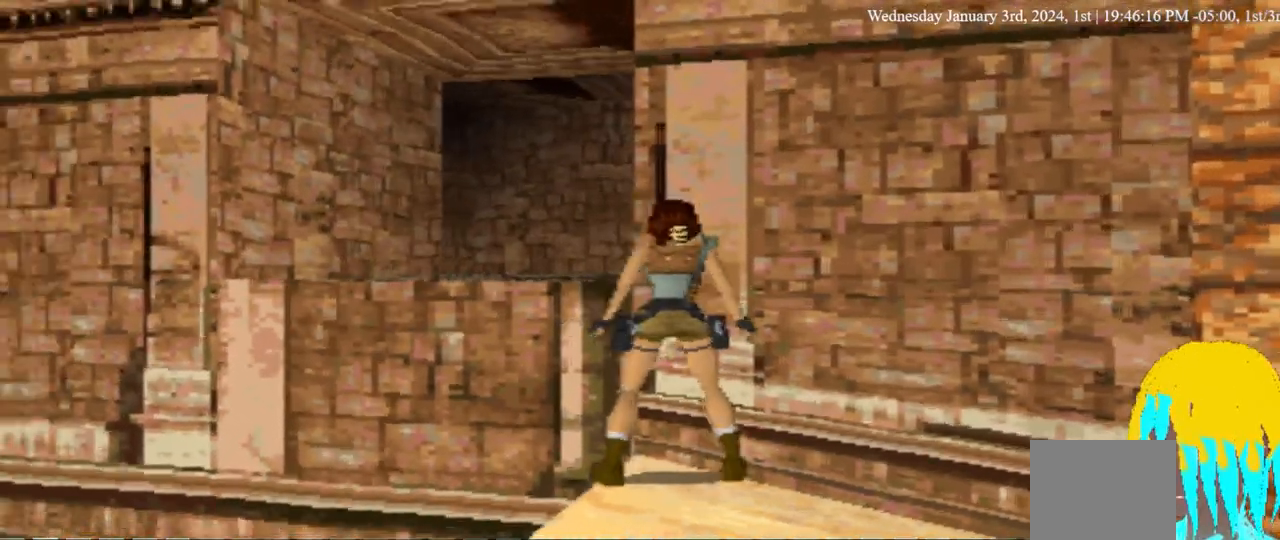
{"dt_ms": 500, "buttons": ["DPAD_LEFT"], "left_stick": "center", "right_stick": "center", "events": [[367, "DPAD_LEFT", "down"]]}
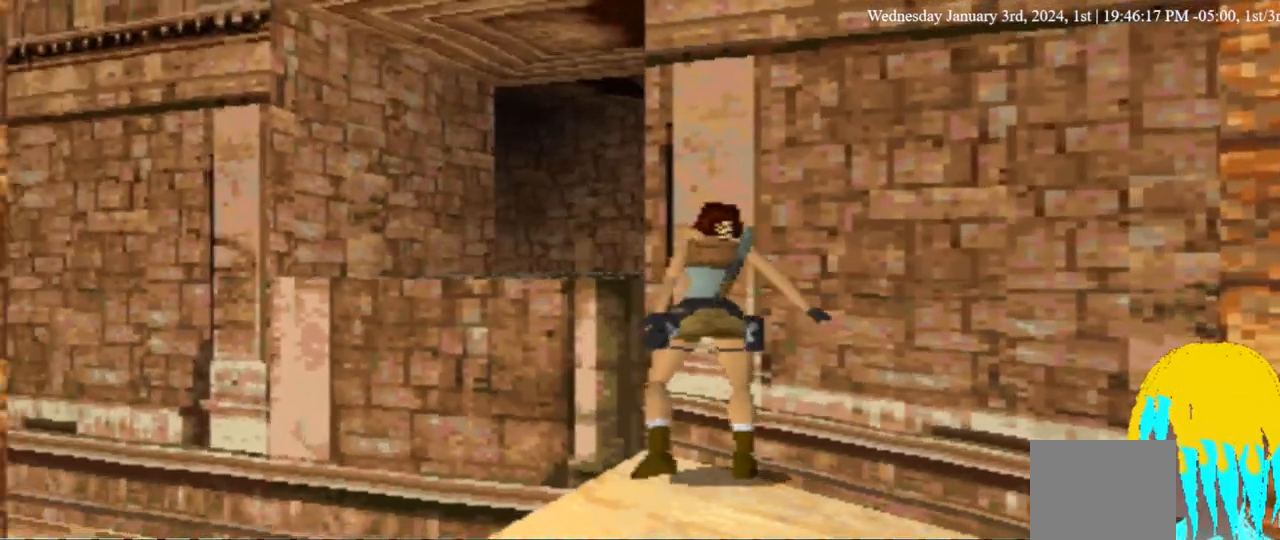
{"dt_ms": 500, "buttons": [], "left_stick": "center", "right_stick": "center", "events": [[100, "DPAD_LEFT", "up"]]}
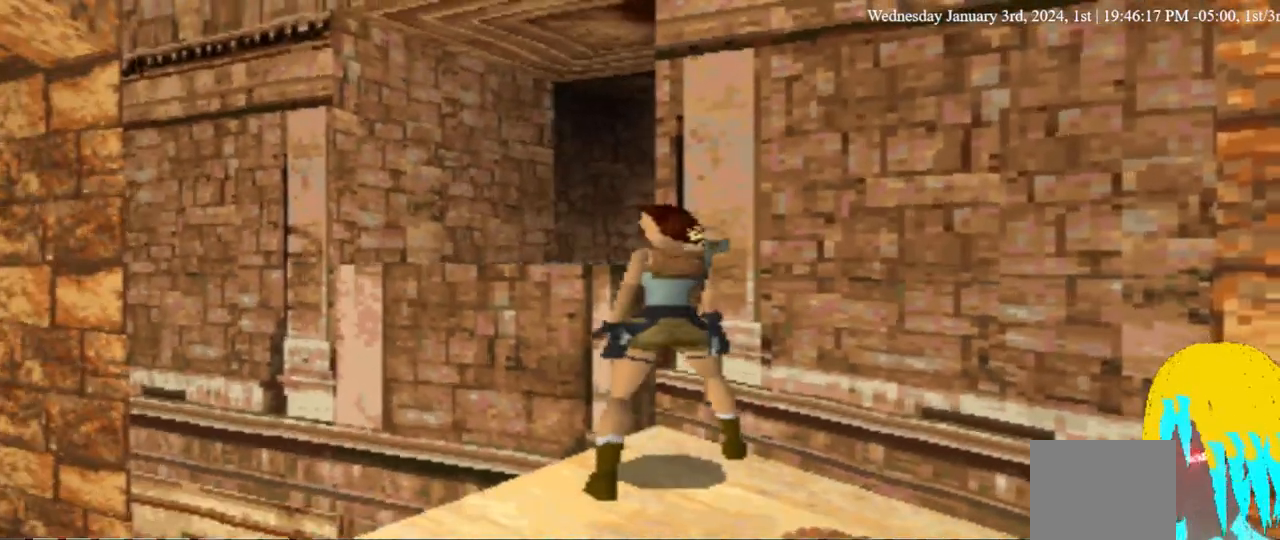
{"dt_ms": 500, "buttons": [], "left_stick": "center", "right_stick": "center", "events": [[133, "DPAD_RIGHT", "down"], [467, "DPAD_RIGHT", "up"]]}
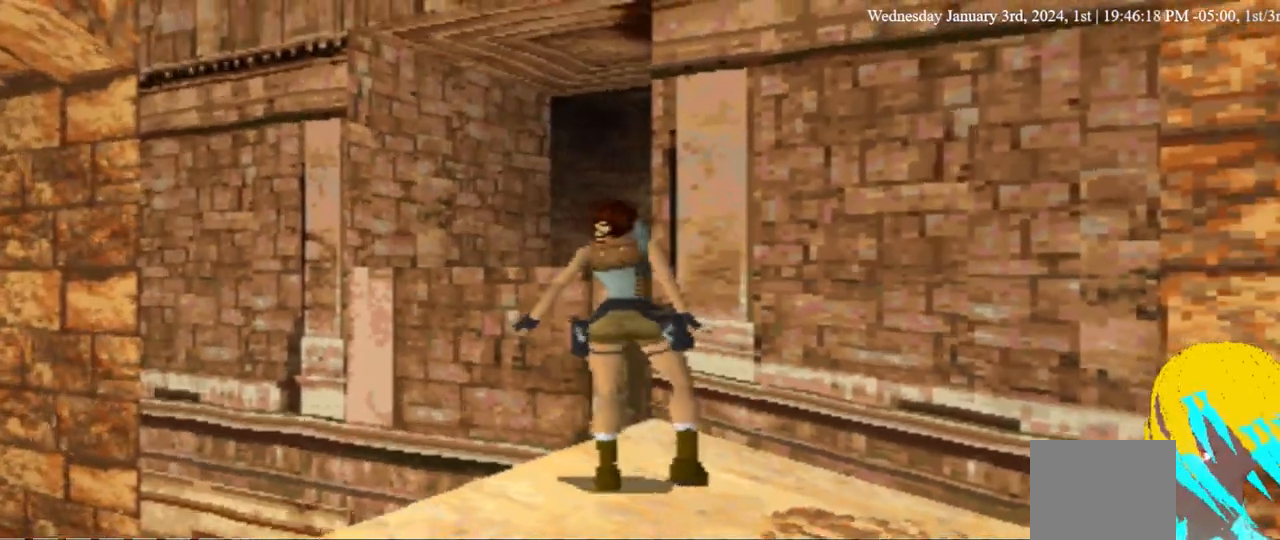
{"dt_ms": 500, "buttons": ["DPAD_LEFT"], "left_stick": "center", "right_stick": "center", "events": [[67, "DPAD_LEFT", "down"]]}
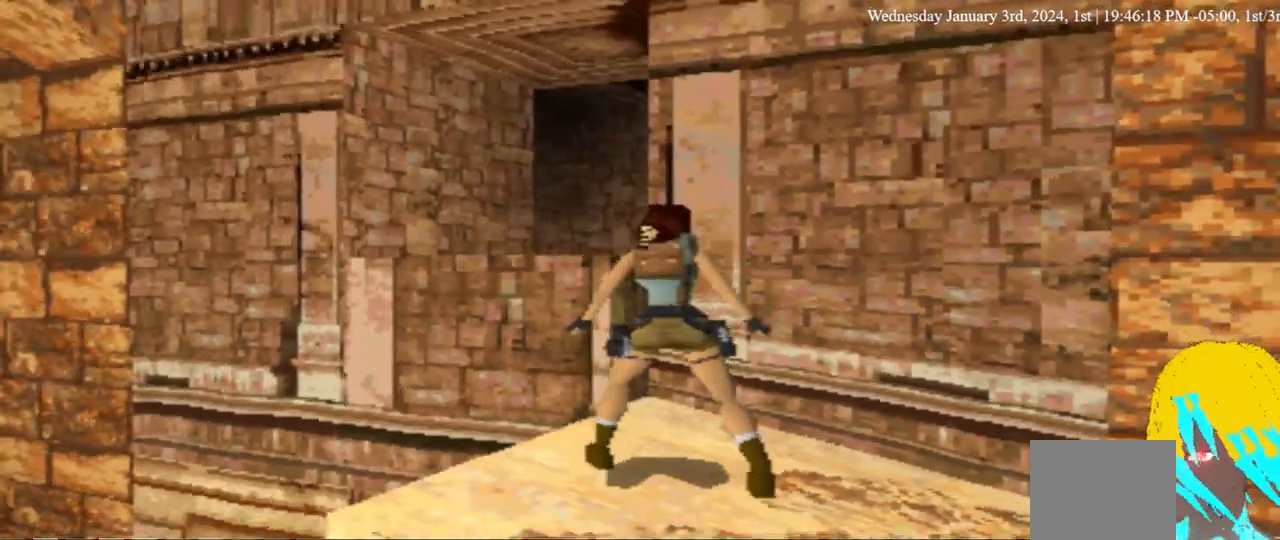
{"dt_ms": 500, "buttons": ["DPAD_LEFT"], "left_stick": "center", "right_stick": "center", "events": [[67, "DPAD_LEFT", "up"], [467, "DPAD_LEFT", "down"]]}
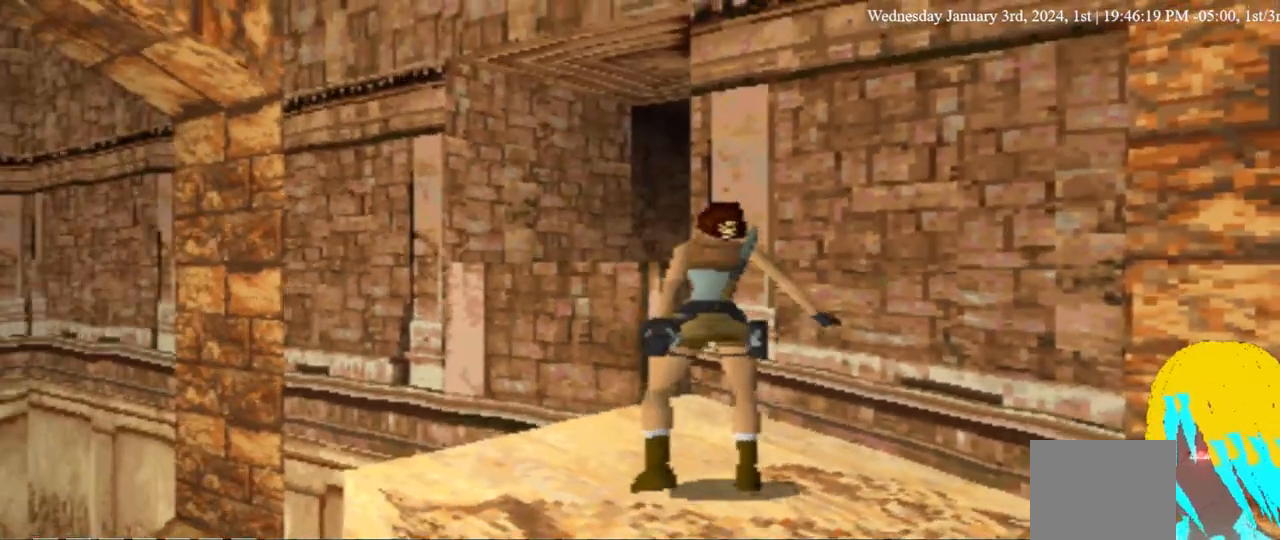
{"dt_ms": 500, "buttons": [], "left_stick": "center", "right_stick": "center", "events": [[233, "DPAD_LEFT", "up"]]}
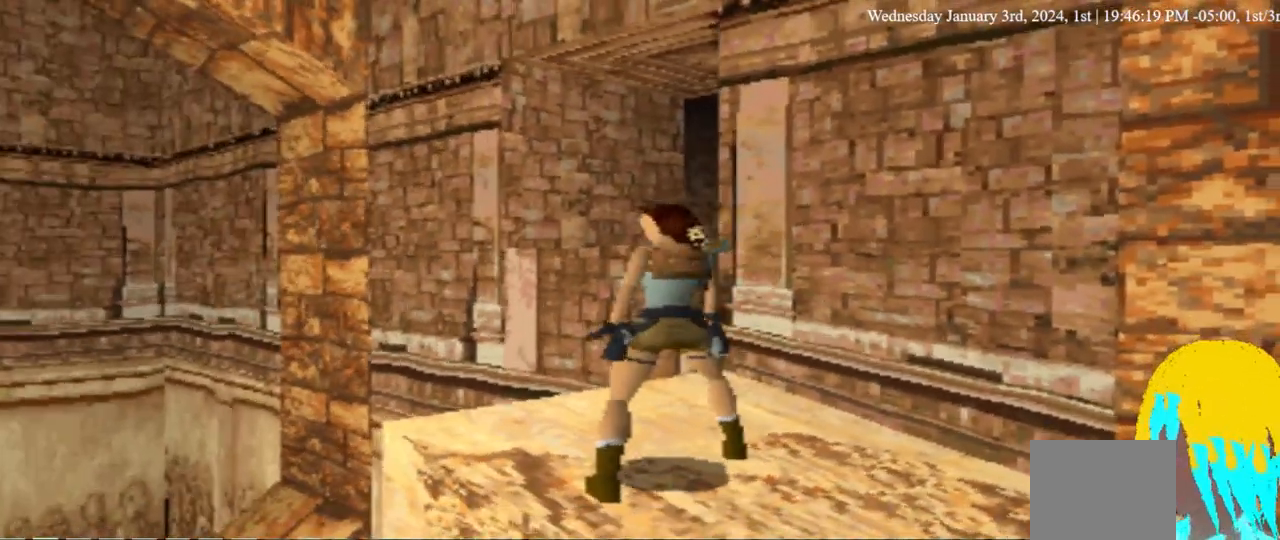
{"dt_ms": 500, "buttons": [], "left_stick": "center", "right_stick": "center", "events": []}
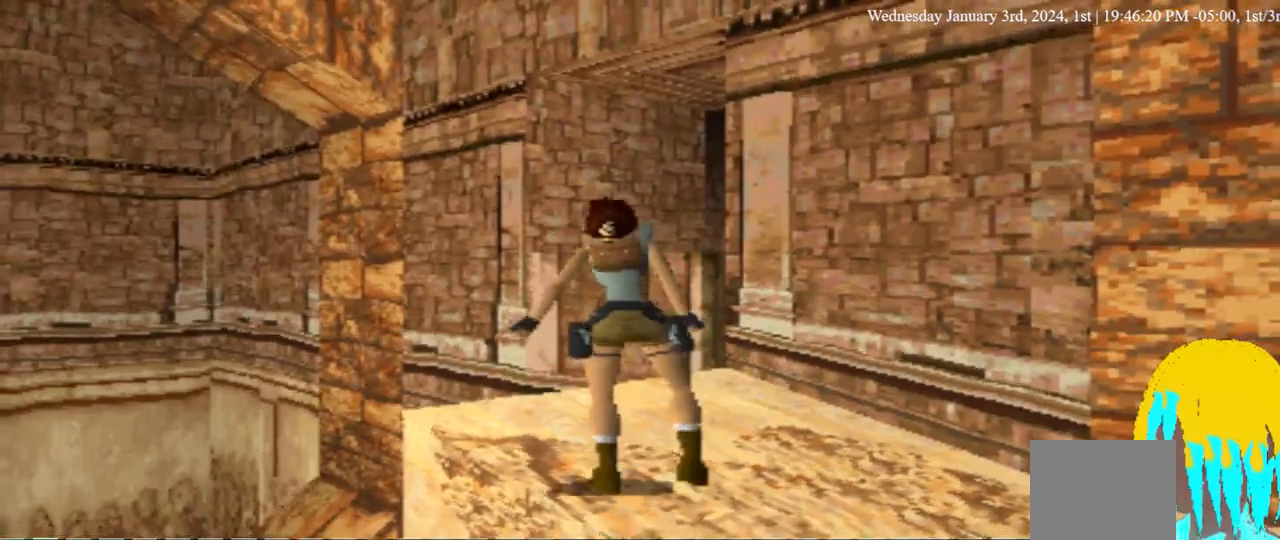
{"dt_ms": 500, "buttons": [], "left_stick": "center", "right_stick": "center"}
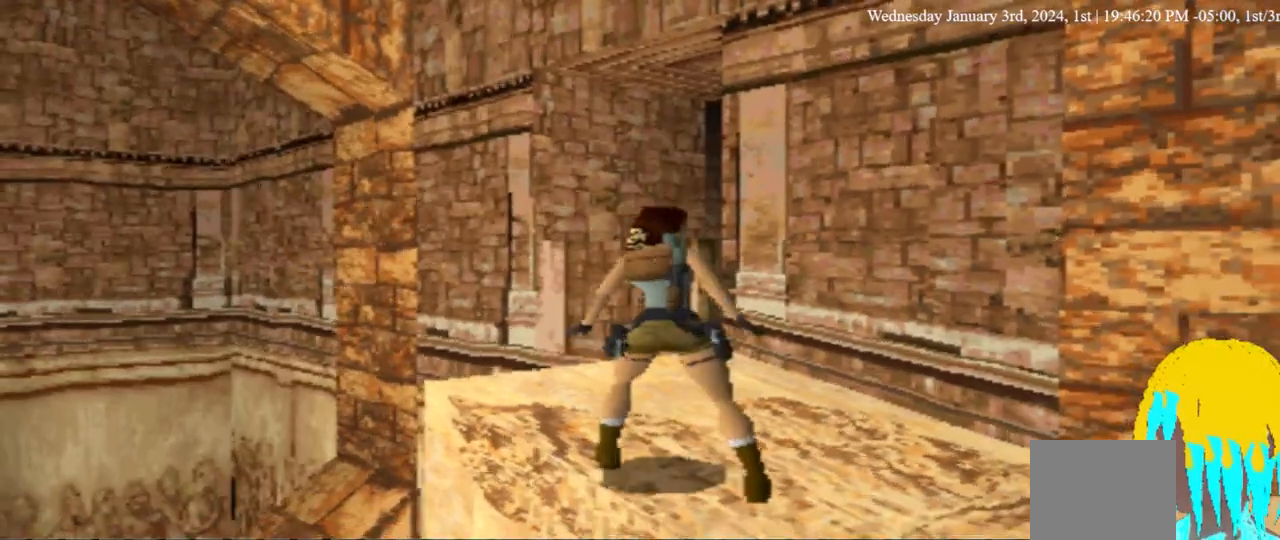
{"dt_ms": 500, "buttons": [], "left_stick": "center", "right_stick": "center"}
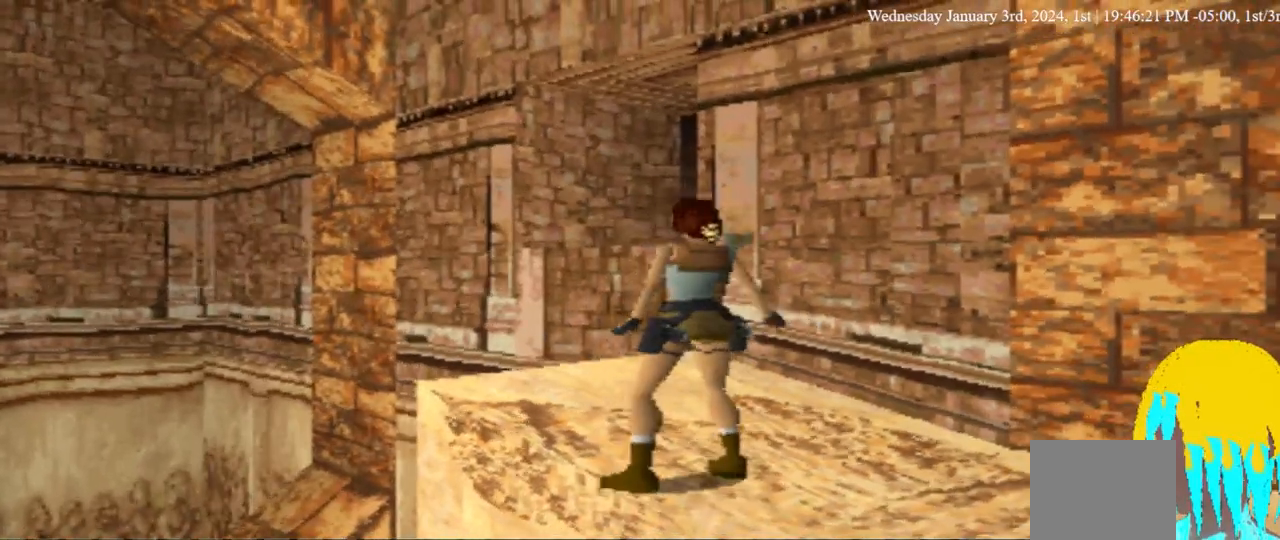
{"dt_ms": 500, "buttons": ["DPAD_RIGHT"], "left_stick": "center", "right_stick": "center", "events": [[367, "DPAD_RIGHT", "down"]]}
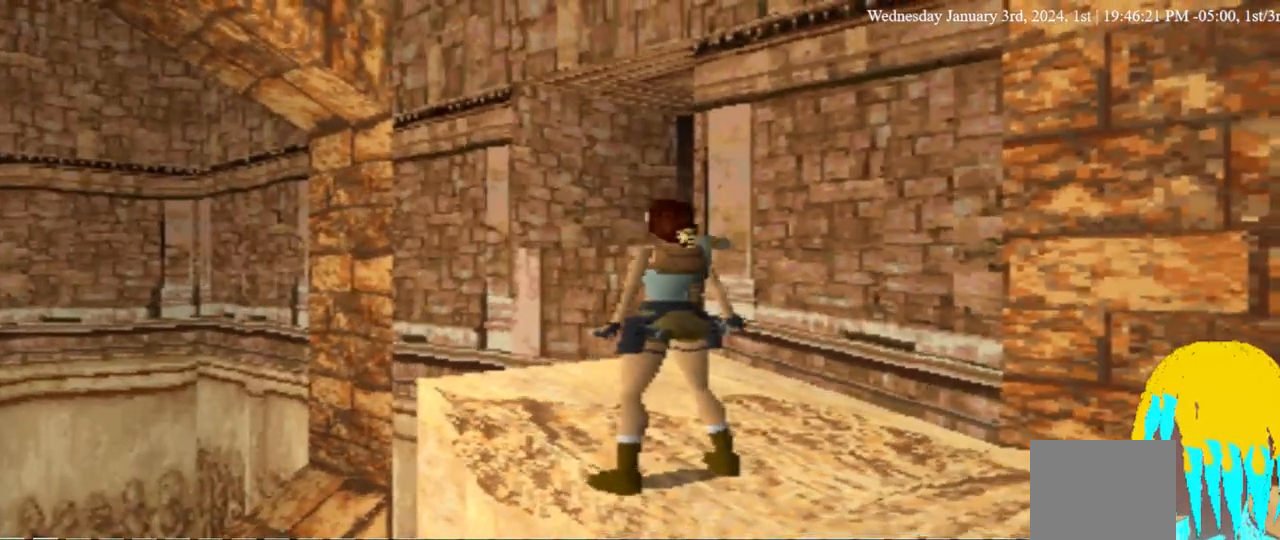
{"dt_ms": 500, "buttons": [], "left_stick": "center", "right_stick": "center", "events": [[100, "DPAD_RIGHT", "up"]]}